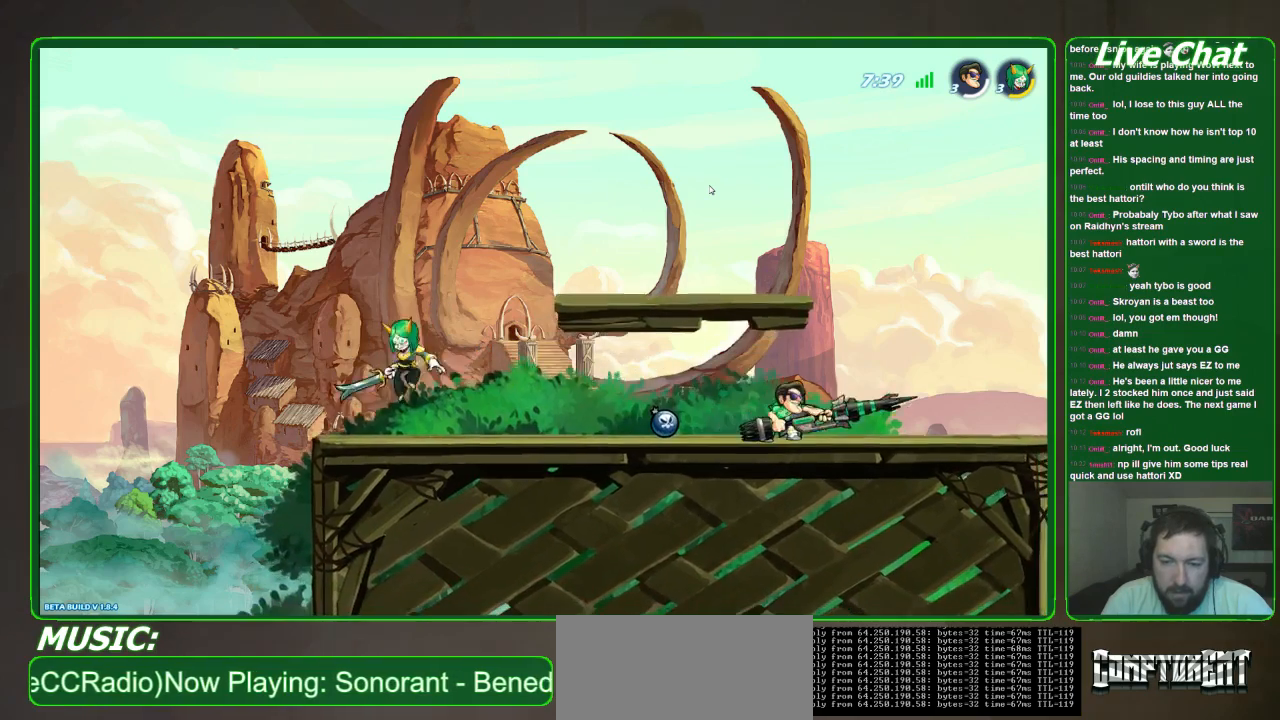
Gameplay with a controller (Xbox layout); each line is a JSON object with the inputs held at the frame after it. "events" lists button and stick changes between this image and that frame as [ms after this image, input, new state], when the widget could be followed in between. Not read: DPAD_DOWN DPAD_LEFT DPAD_RIGHT DPAD_UP L3 R3 right_stick.
{"buttons": [], "left_stick": "center", "events": []}
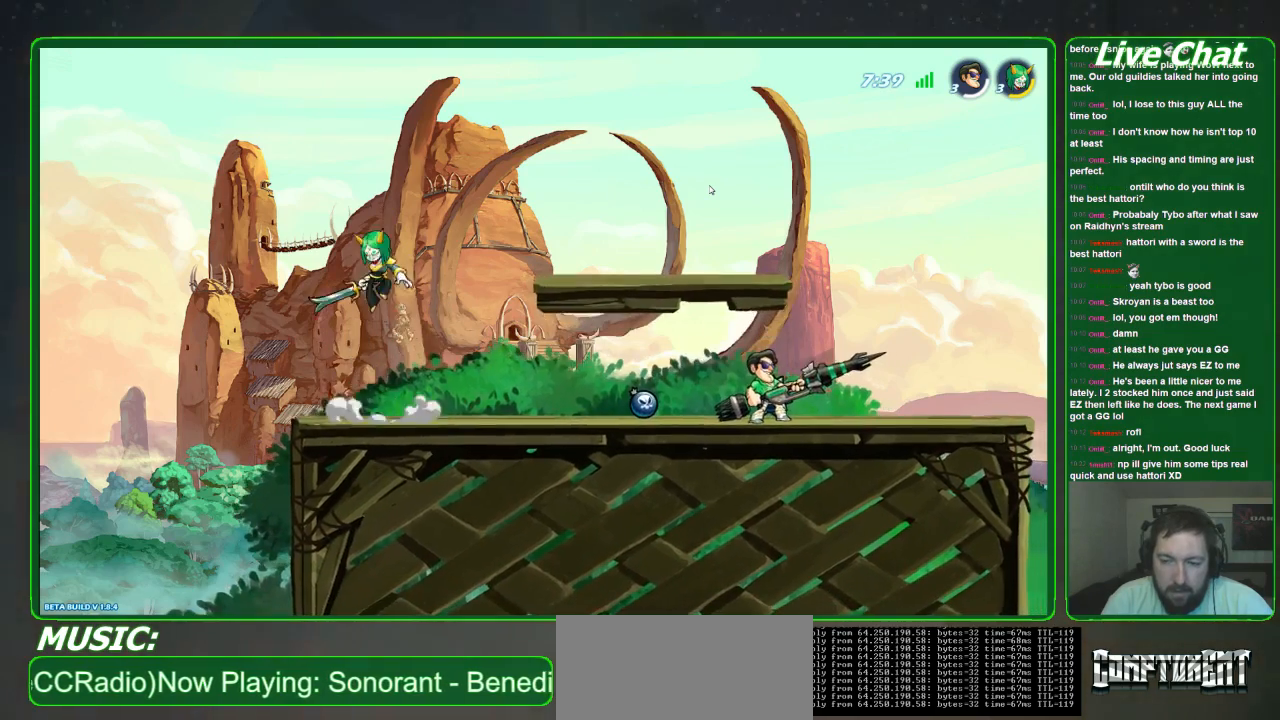
{"buttons": [], "left_stick": "center", "events": []}
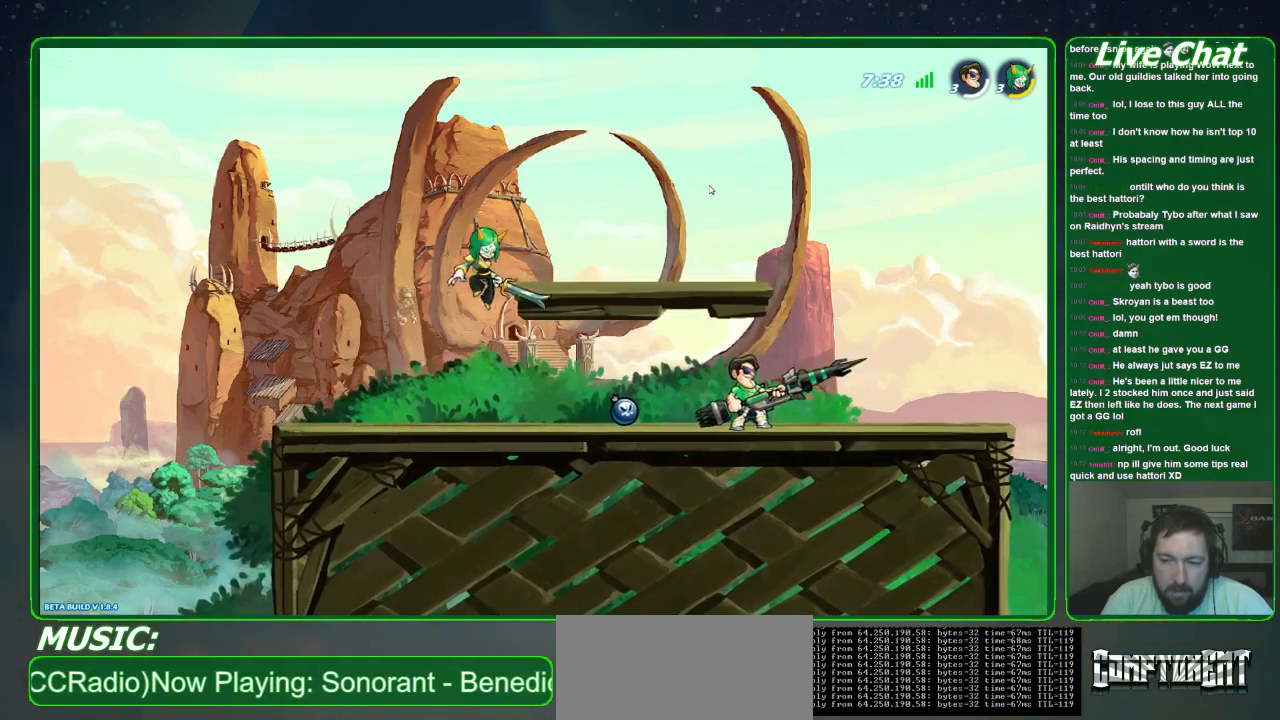
{"buttons": [], "left_stick": "center", "events": [[100, "left_stick", "left"], [200, "R2", "down"], [333, "R2", "up"], [333, "left_stick", "center"]]}
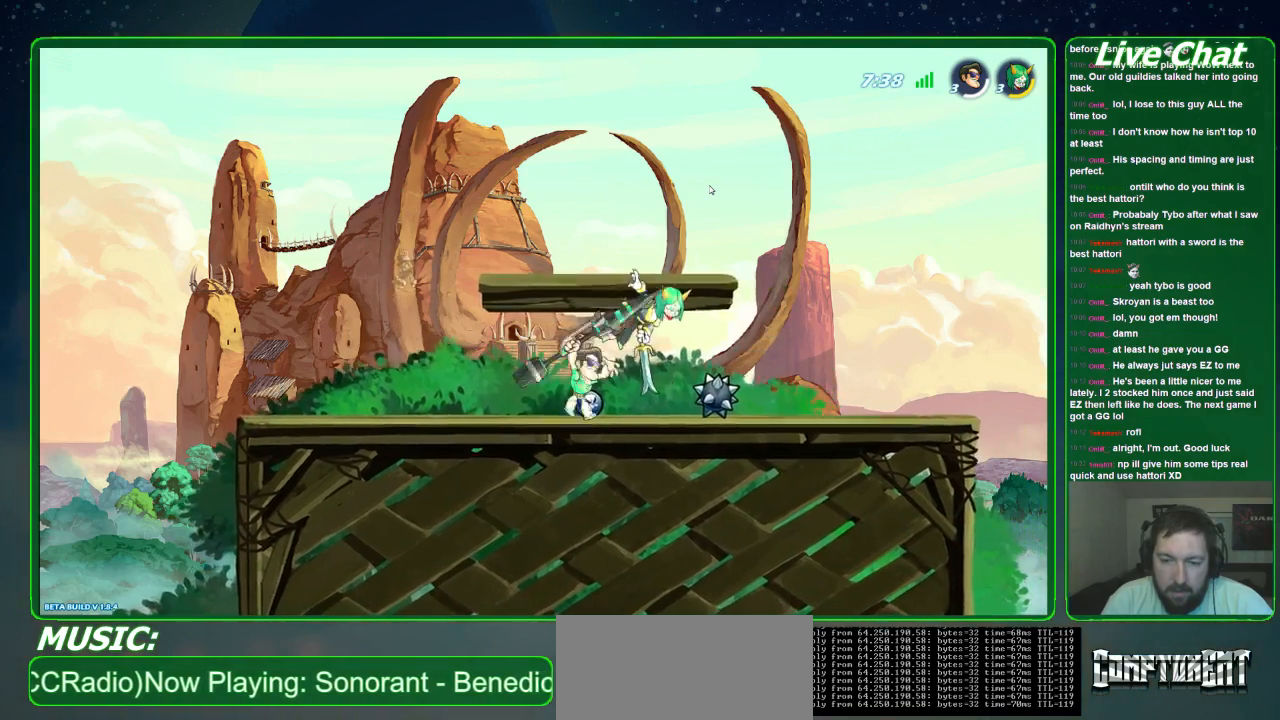
{"buttons": ["X"], "left_stick": "center", "events": [[133, "X", "down"], [233, "X", "up"], [300, "X", "down"], [367, "X", "up"], [400, "X", "down"]]}
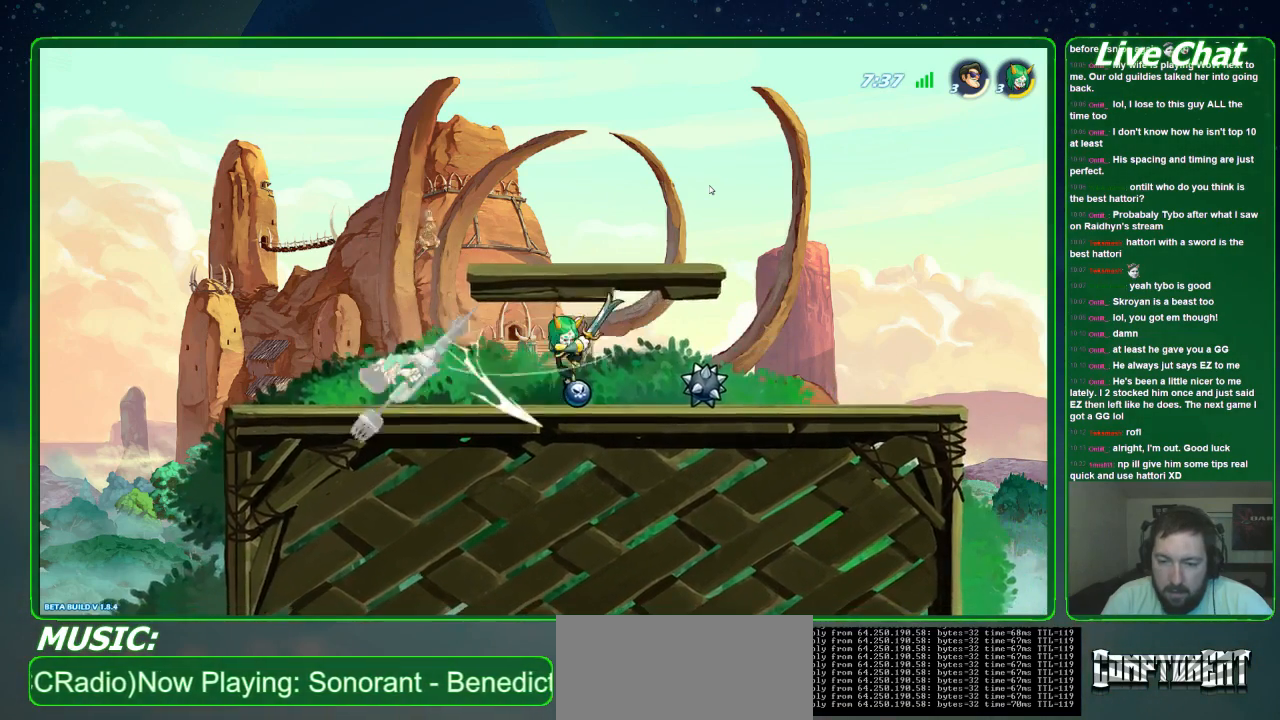
{"buttons": [], "left_stick": "right", "events": [[67, "X", "up"], [300, "left_stick", "right"], [367, "X", "down"], [500, "X", "up"]]}
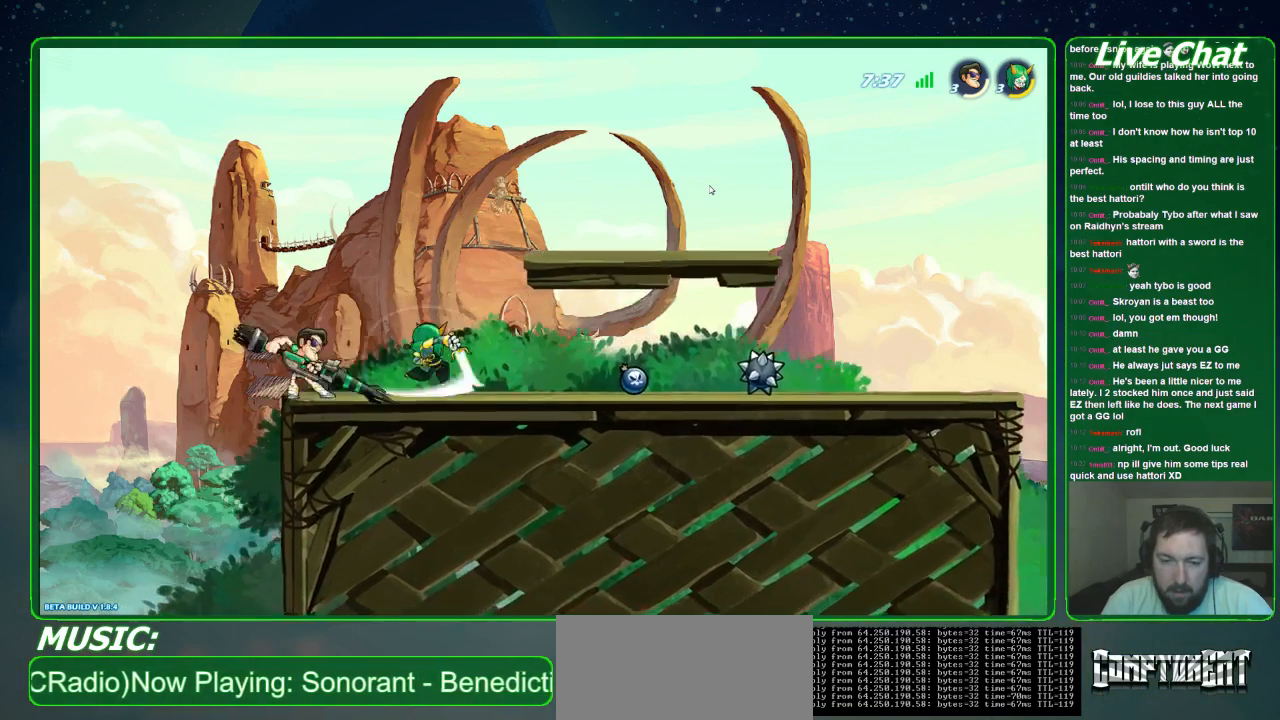
{"buttons": [], "left_stick": "center", "events": [[33, "X", "down"], [33, "left_stick", "center"], [133, "X", "up"], [200, "X", "down"], [300, "X", "up"]]}
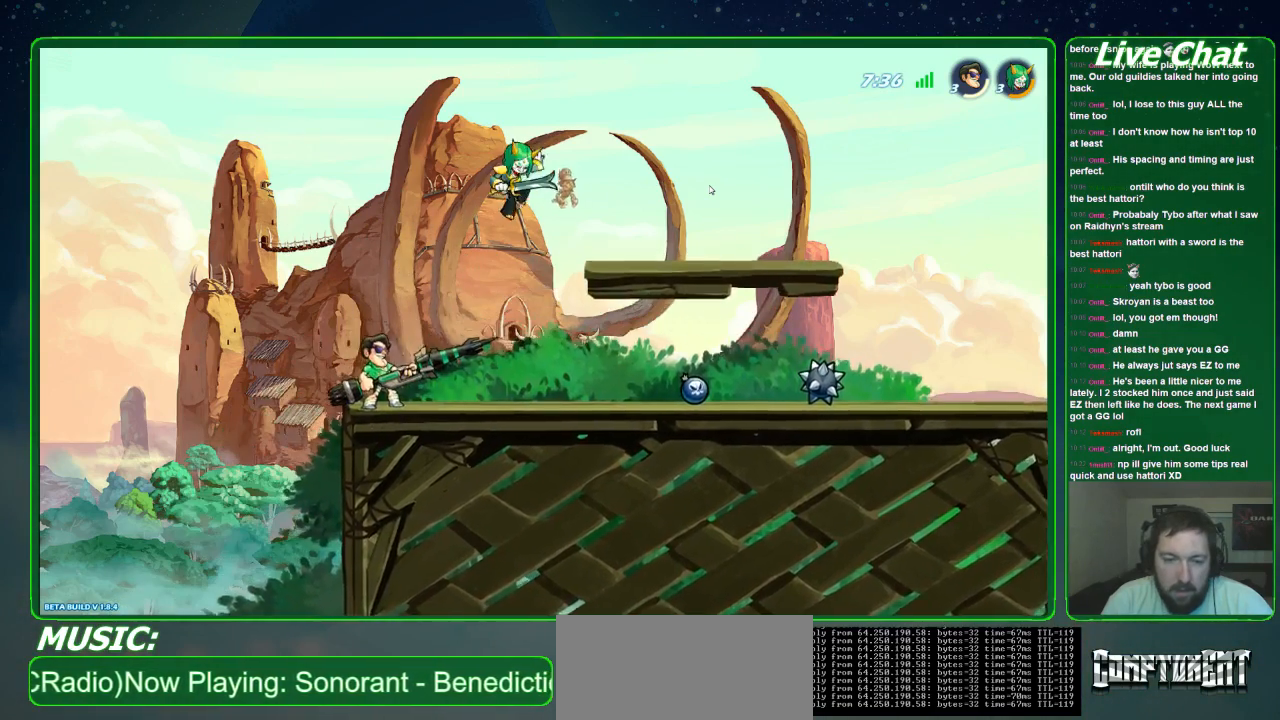
{"buttons": ["X"], "left_stick": "right", "events": [[200, "A", "down"], [233, "left_stick", "right"], [267, "A", "up"], [333, "X", "down"], [400, "X", "up"], [467, "X", "down"]]}
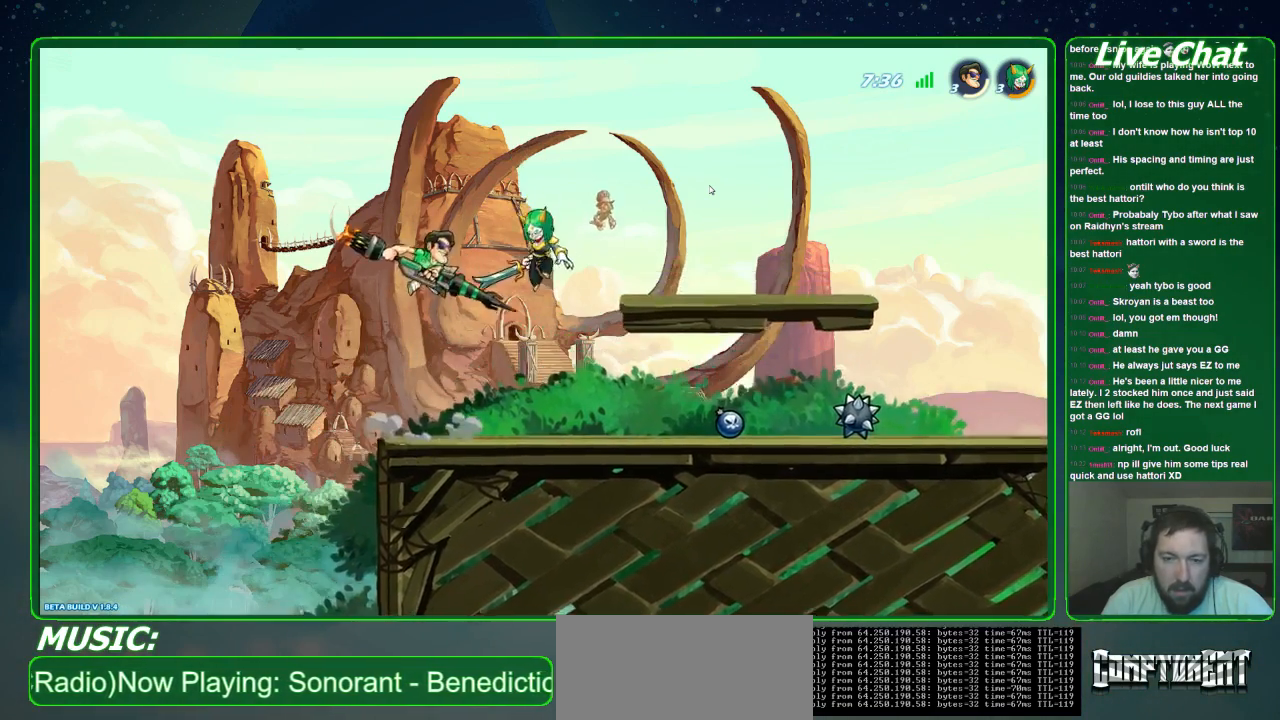
{"buttons": [], "left_stick": "right"}
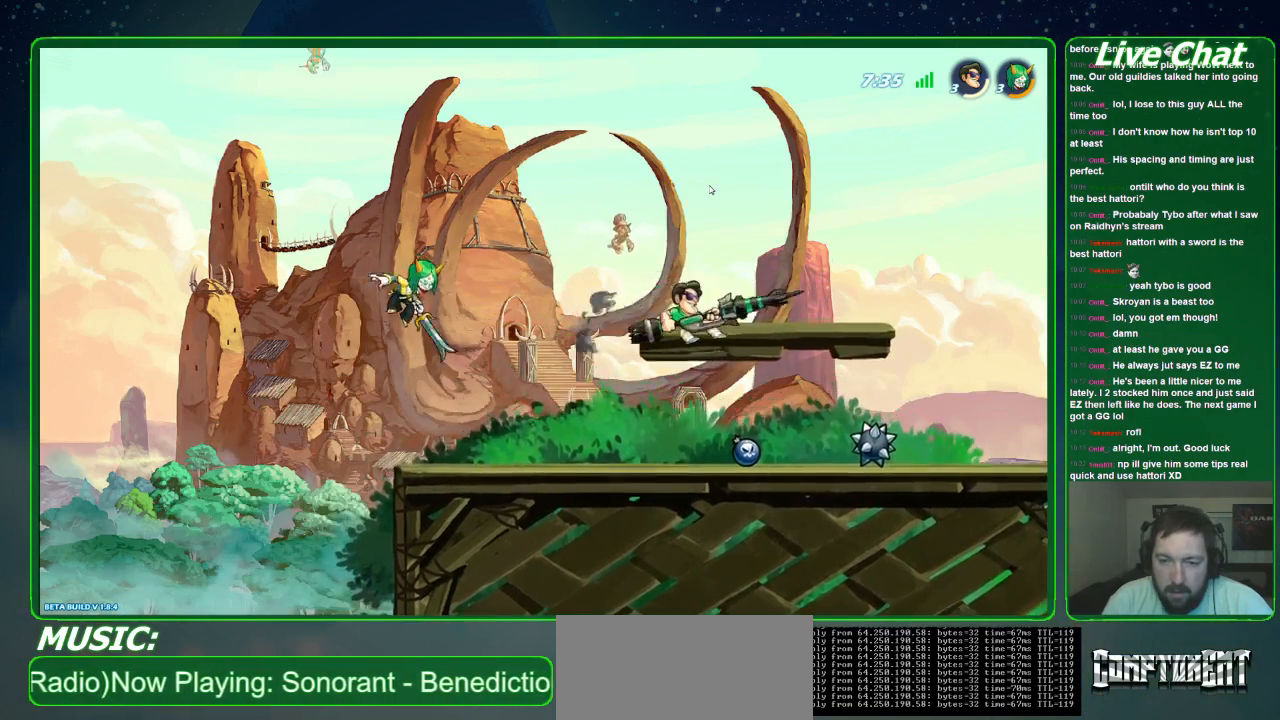
{"buttons": [], "left_stick": "left", "events": [[167, "left_stick", "down-right"], [433, "left_stick", "left"]]}
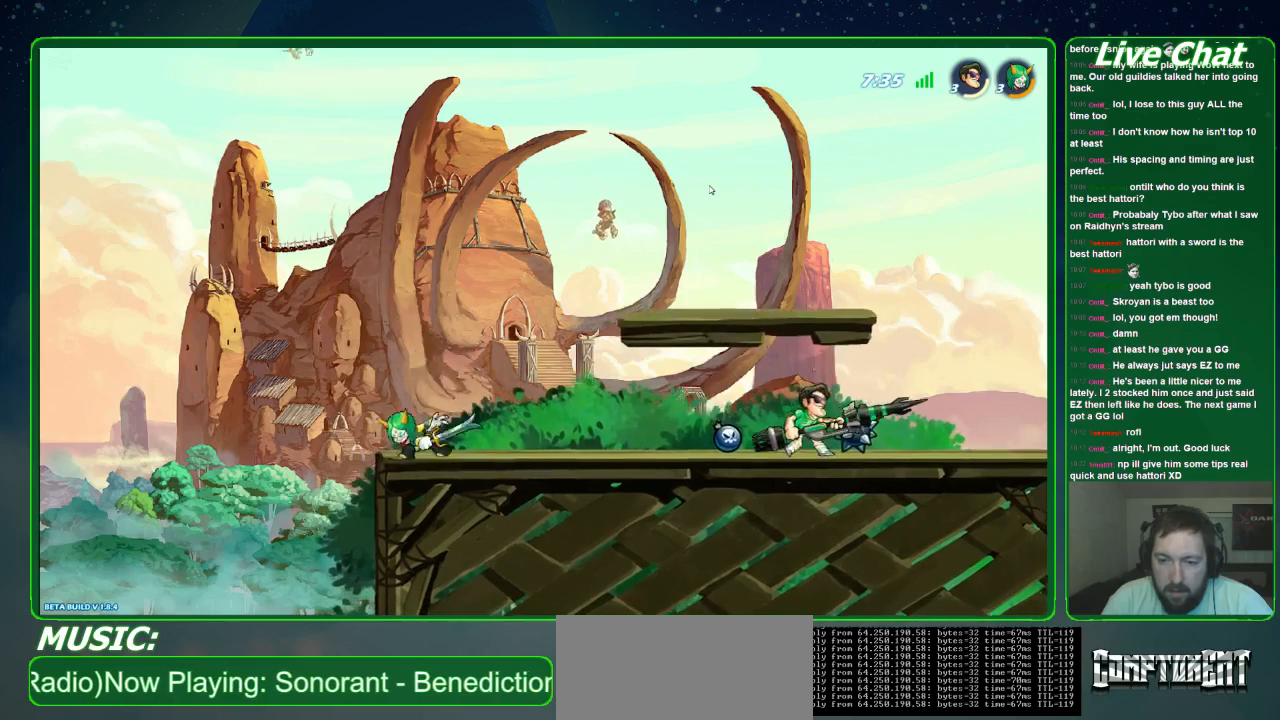
{"buttons": [], "left_stick": "center", "events": [[133, "left_stick", "center"]]}
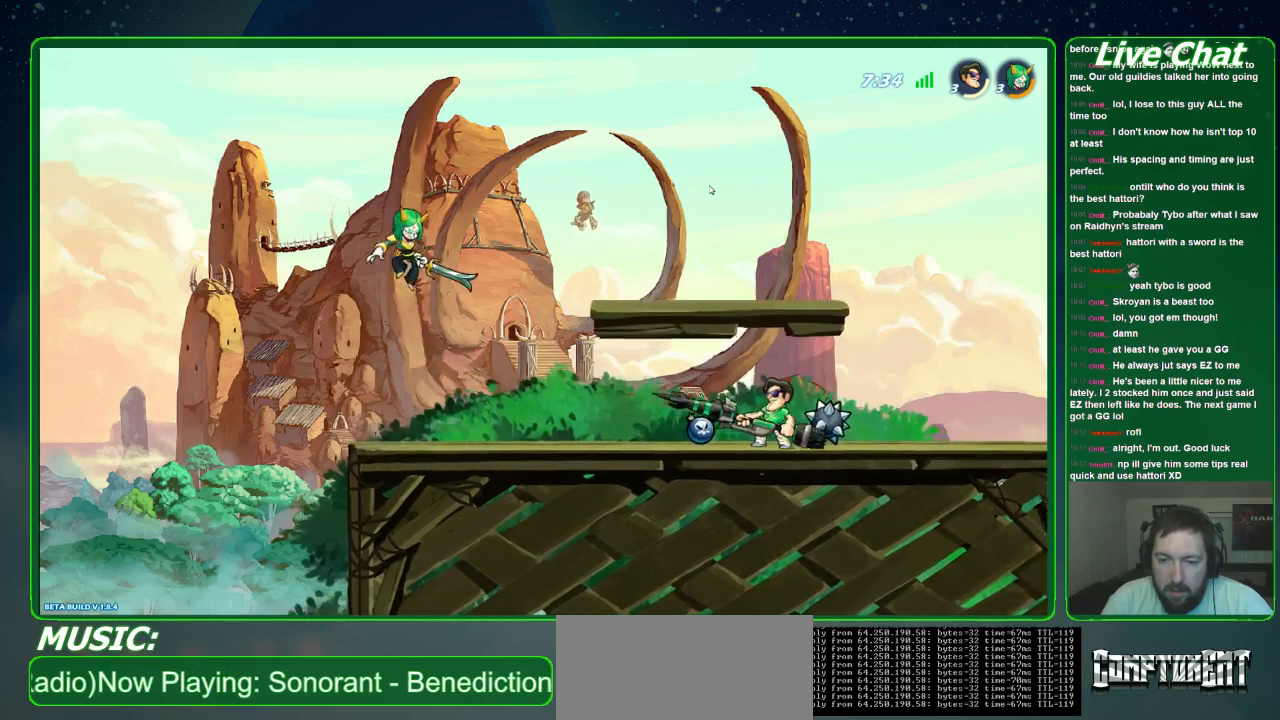
{"buttons": ["R2"], "left_stick": "left", "events": [[367, "left_stick", "left"], [433, "R2", "down"]]}
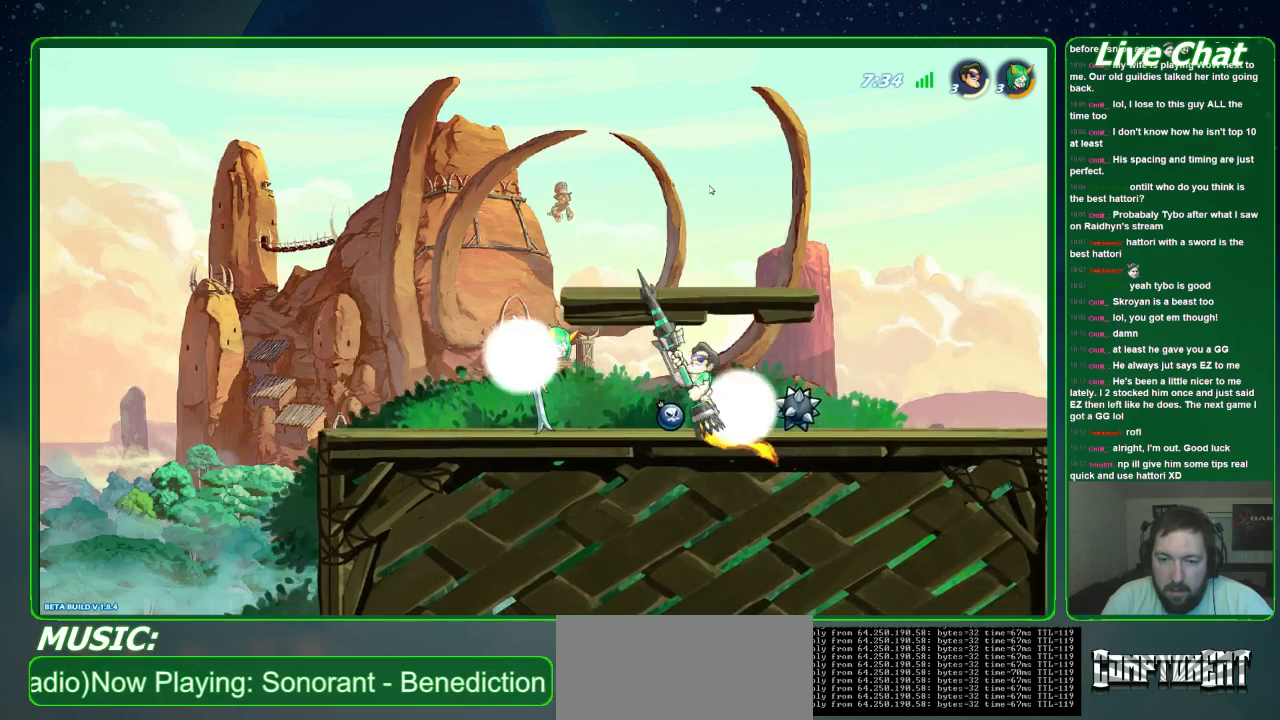
{"buttons": [], "left_stick": "center", "events": [[33, "R2", "up"], [67, "left_stick", "center"], [400, "X", "down"], [500, "X", "up"]]}
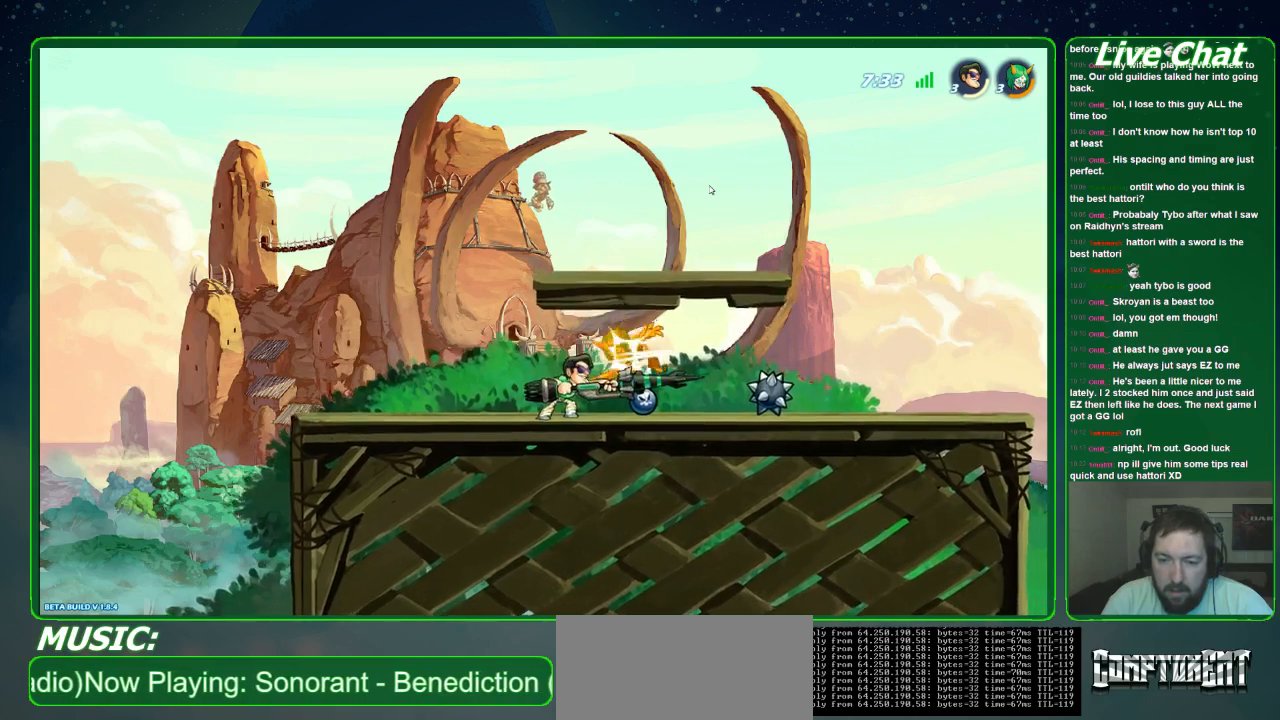
{"buttons": [], "left_stick": "center", "events": [[33, "X", "down"], [133, "X", "up"], [200, "X", "down"], [300, "X", "up"], [333, "X", "down"], [433, "X", "up"]]}
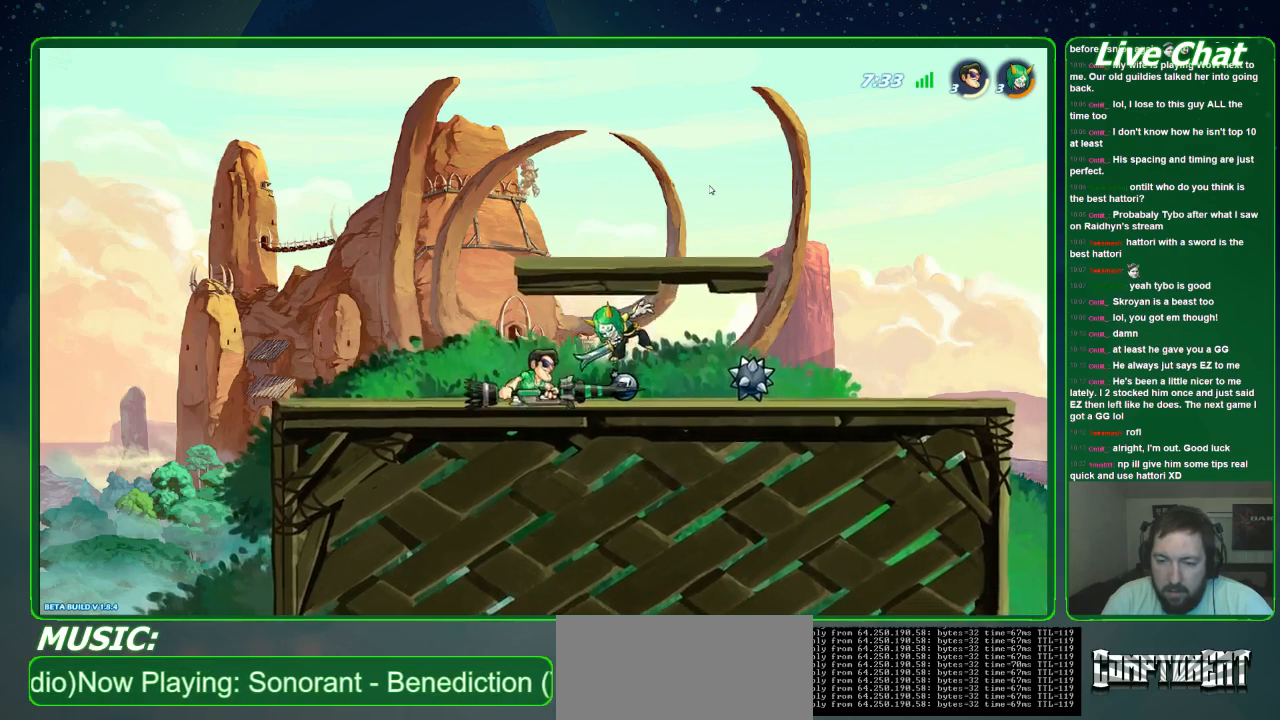
{"buttons": [], "left_stick": "center", "events": [[33, "X", "down"], [333, "X", "up"]]}
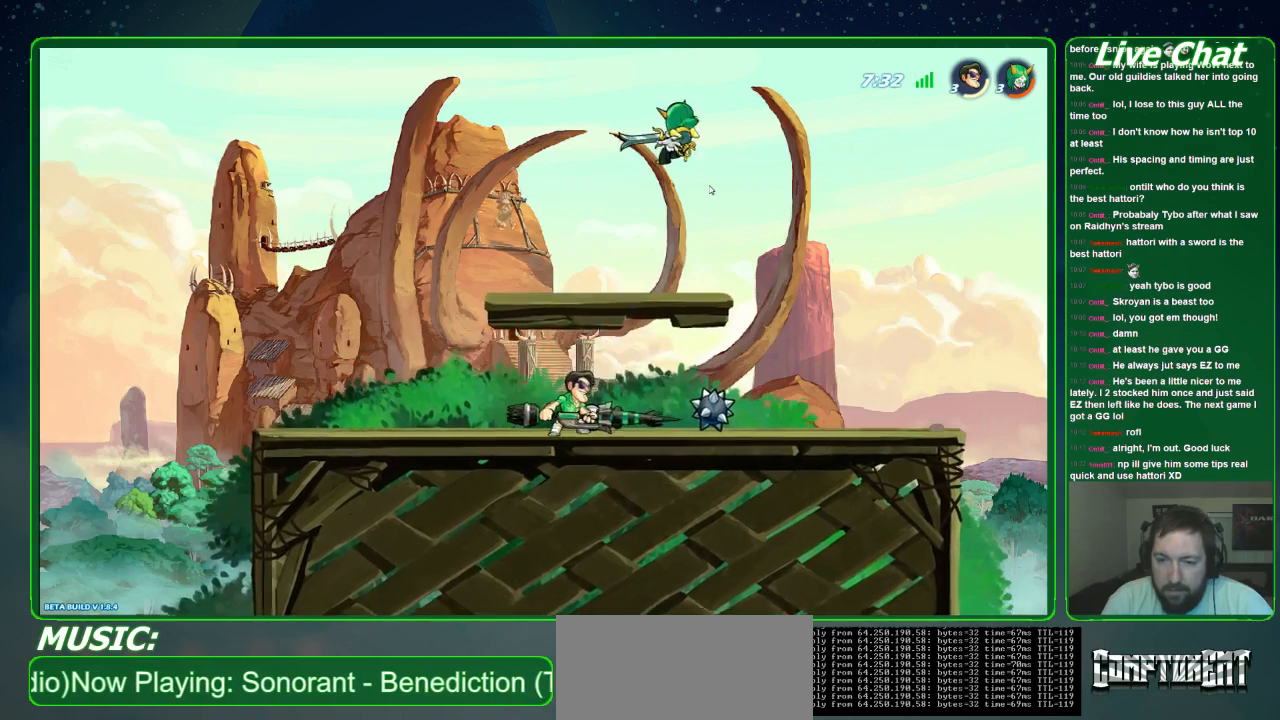
{"buttons": [], "left_stick": "up-left", "events": [[167, "A", "down"], [300, "A", "up"], [333, "left_stick", "up"], [400, "X", "down"], [500, "X", "up"], [500, "left_stick", "up-left"]]}
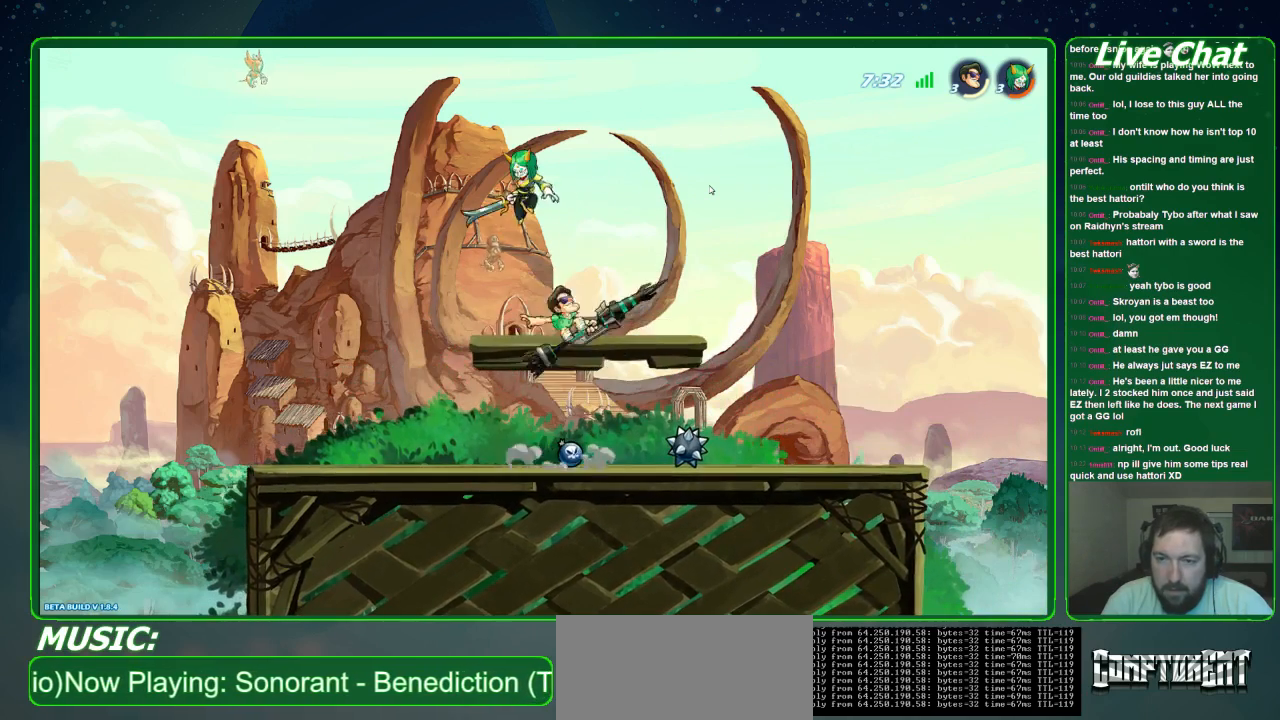
{"buttons": [], "left_stick": "down-right", "events": [[67, "X", "down"], [233, "left_stick", "left"], [300, "X", "up"], [400, "left_stick", "down-right"]]}
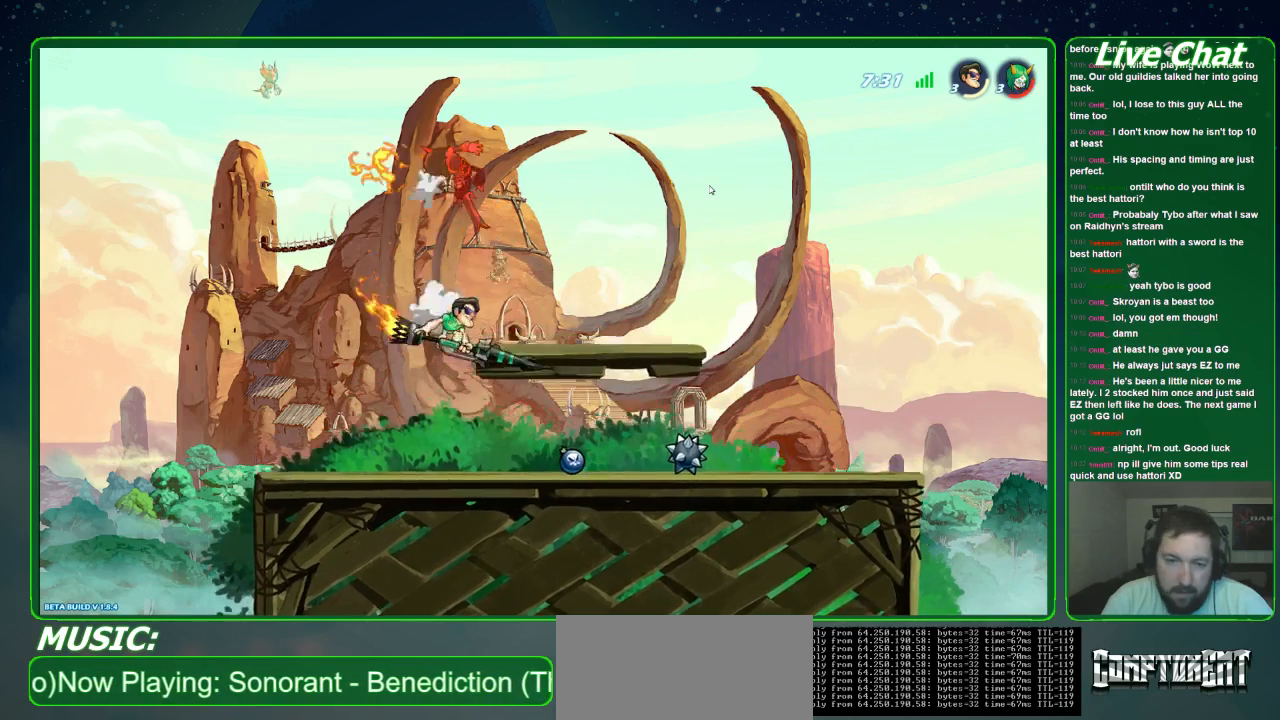
{"buttons": [], "left_stick": "down-right", "events": []}
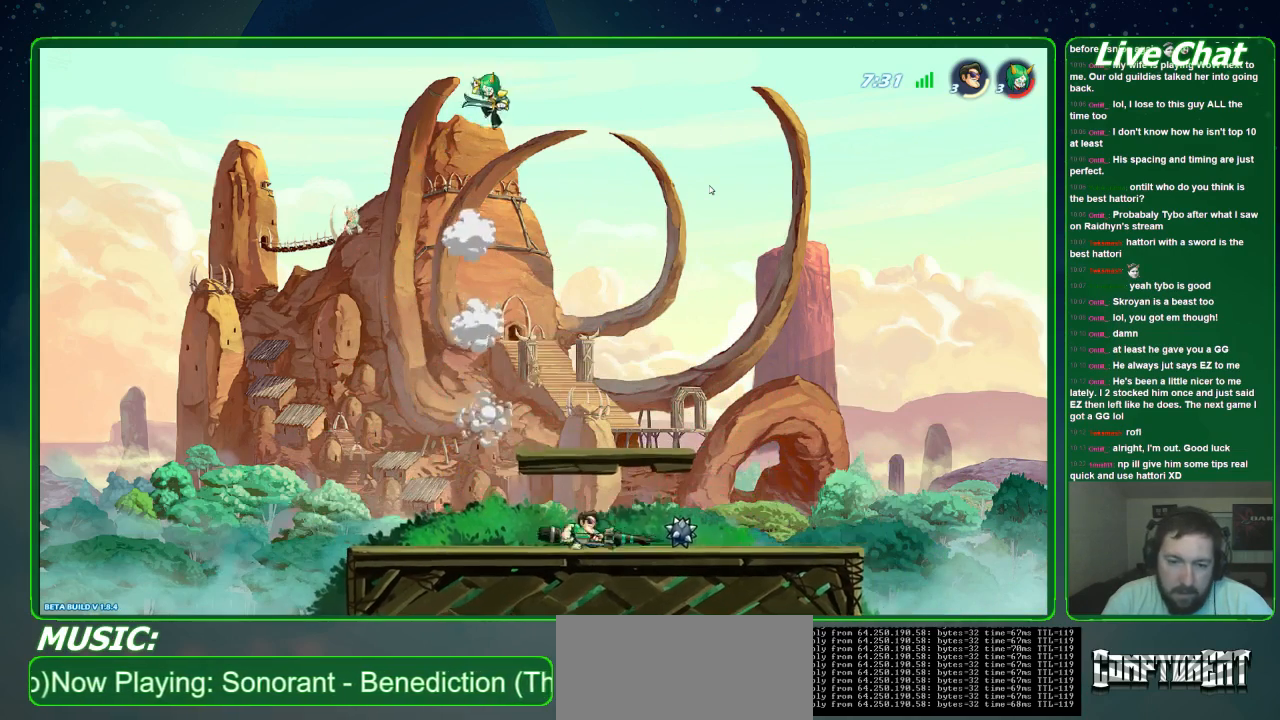
{"buttons": ["A"], "left_stick": "center", "events": [[67, "left_stick", "center"], [433, "A", "down"]]}
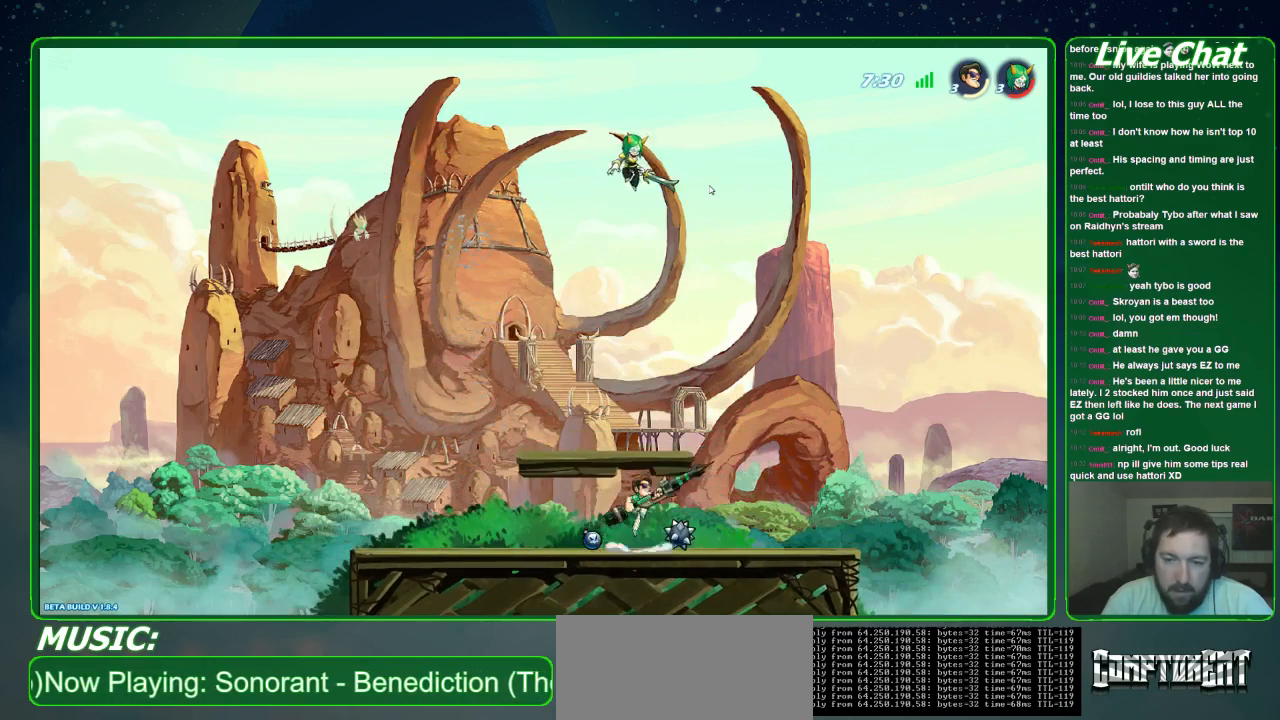
{"buttons": [], "left_stick": "up-right"}
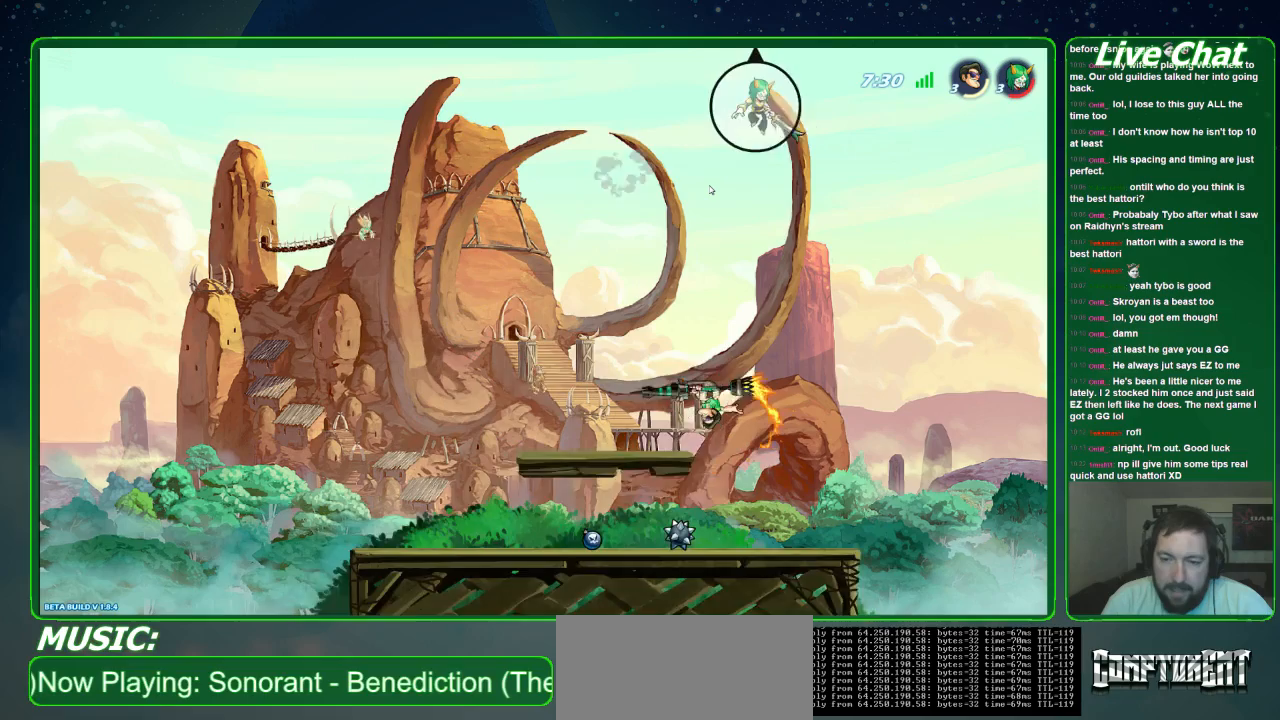
{"buttons": [], "left_stick": "left", "events": [[100, "left_stick", "left"]]}
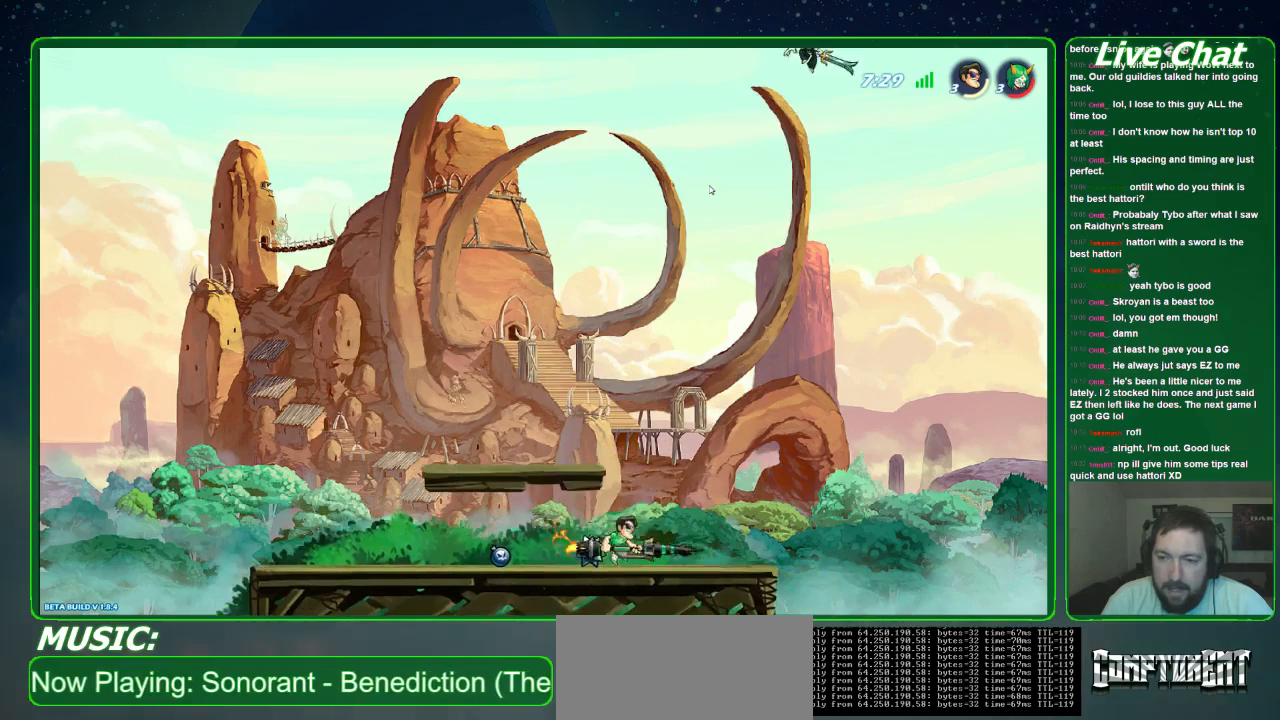
{"buttons": [], "left_stick": "right", "events": [[167, "left_stick", "right"]]}
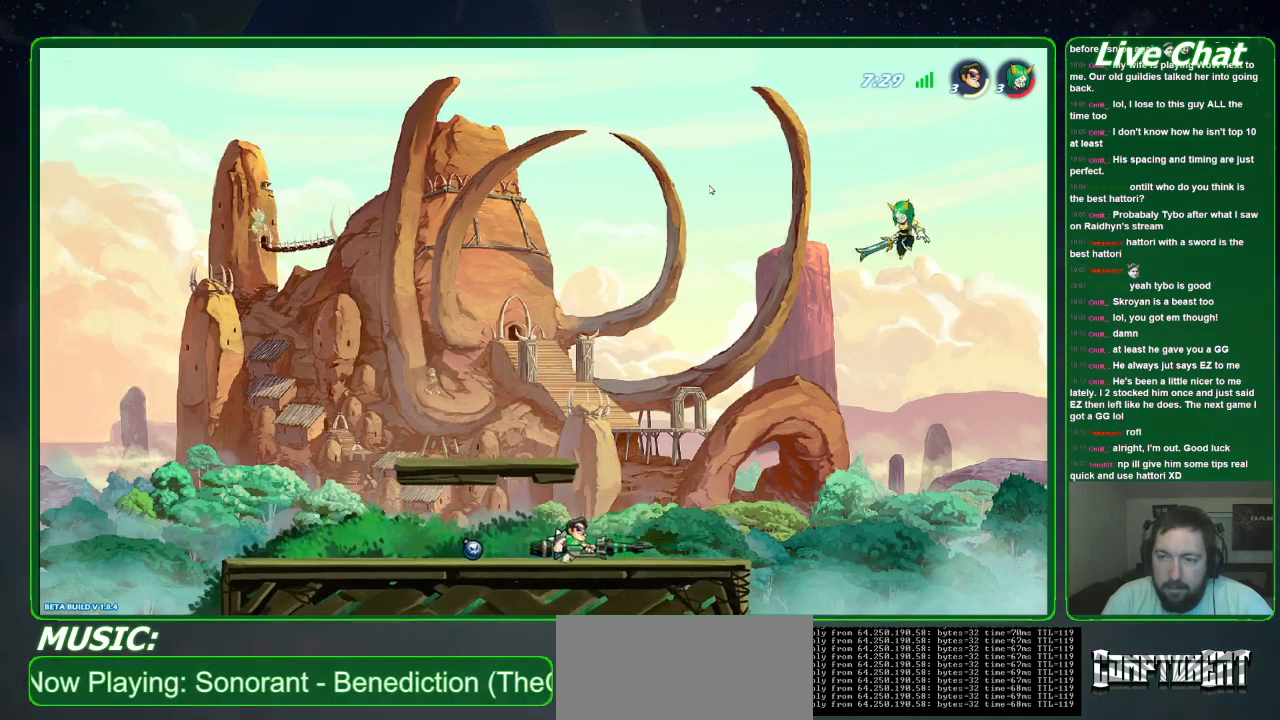
{"buttons": [], "left_stick": "down", "events": [[167, "A", "down"], [300, "left_stick", "down-right"], [333, "A", "up"], [433, "left_stick", "down"]]}
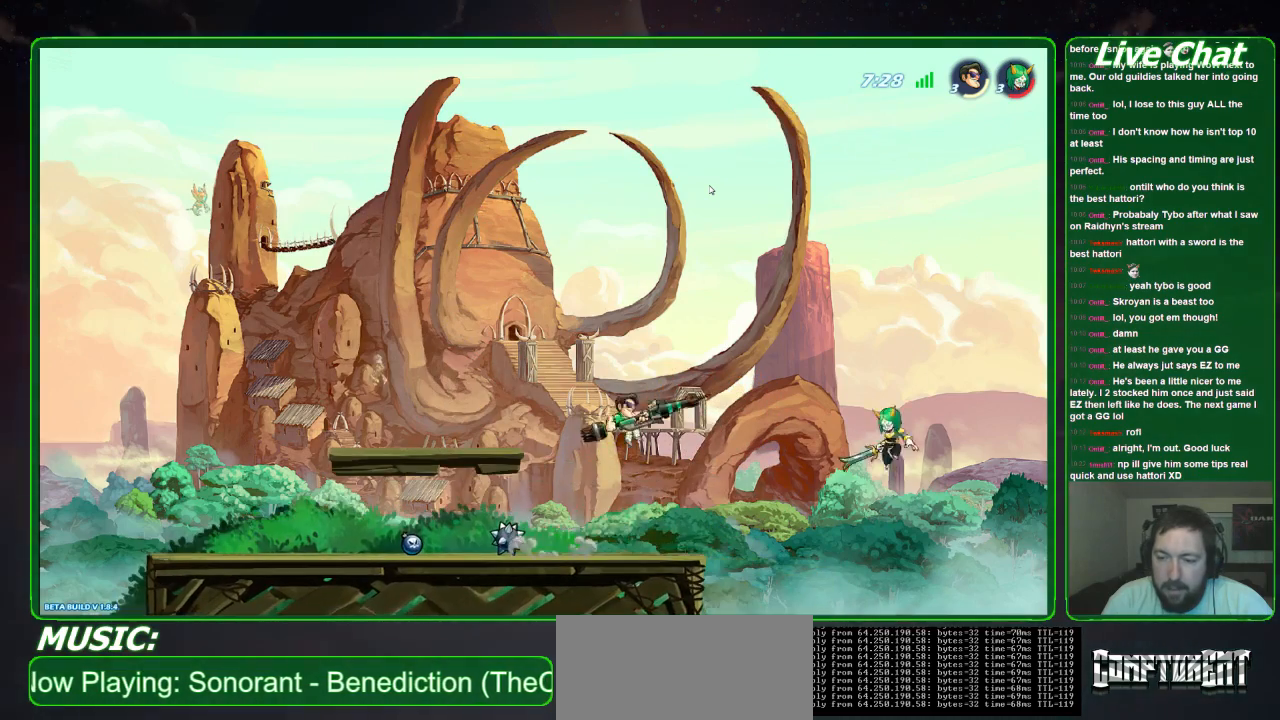
{"buttons": [], "left_stick": "center", "events": [[133, "R1", "down"], [333, "R1", "up"], [433, "left_stick", "center"]]}
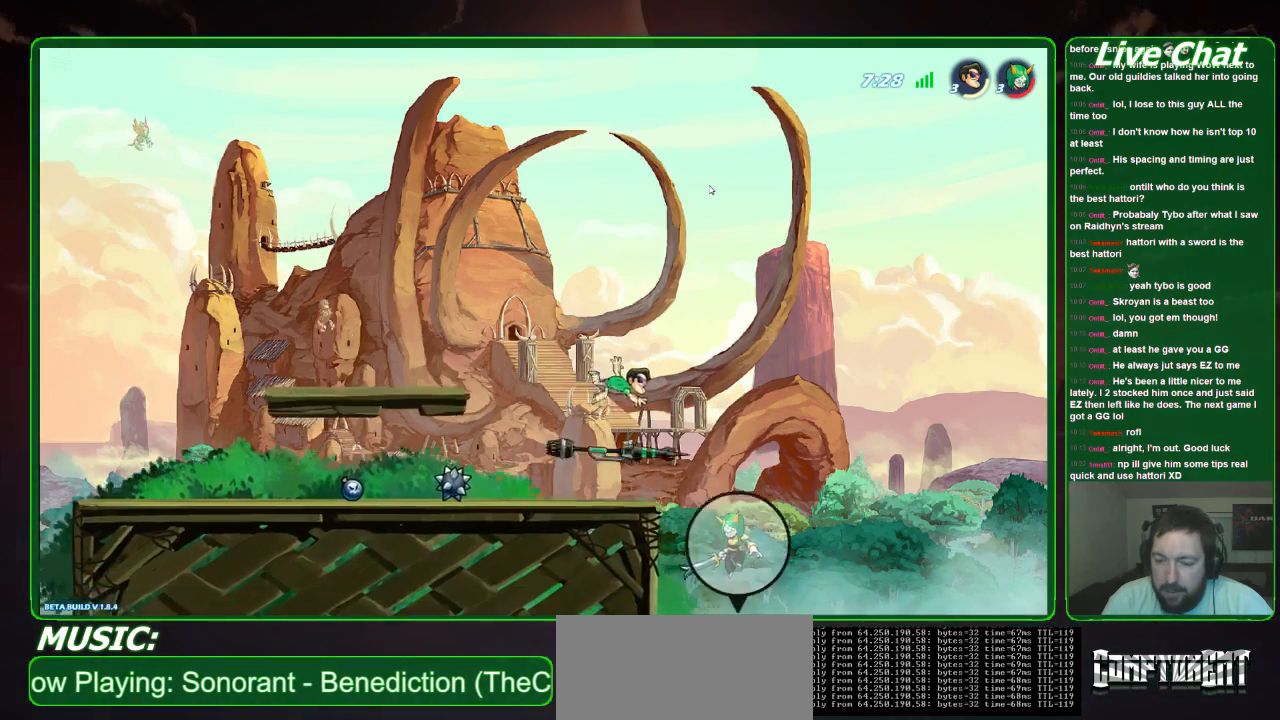
{"buttons": ["X"], "left_stick": "left", "events": [[400, "left_stick", "left"], [433, "X", "down"]]}
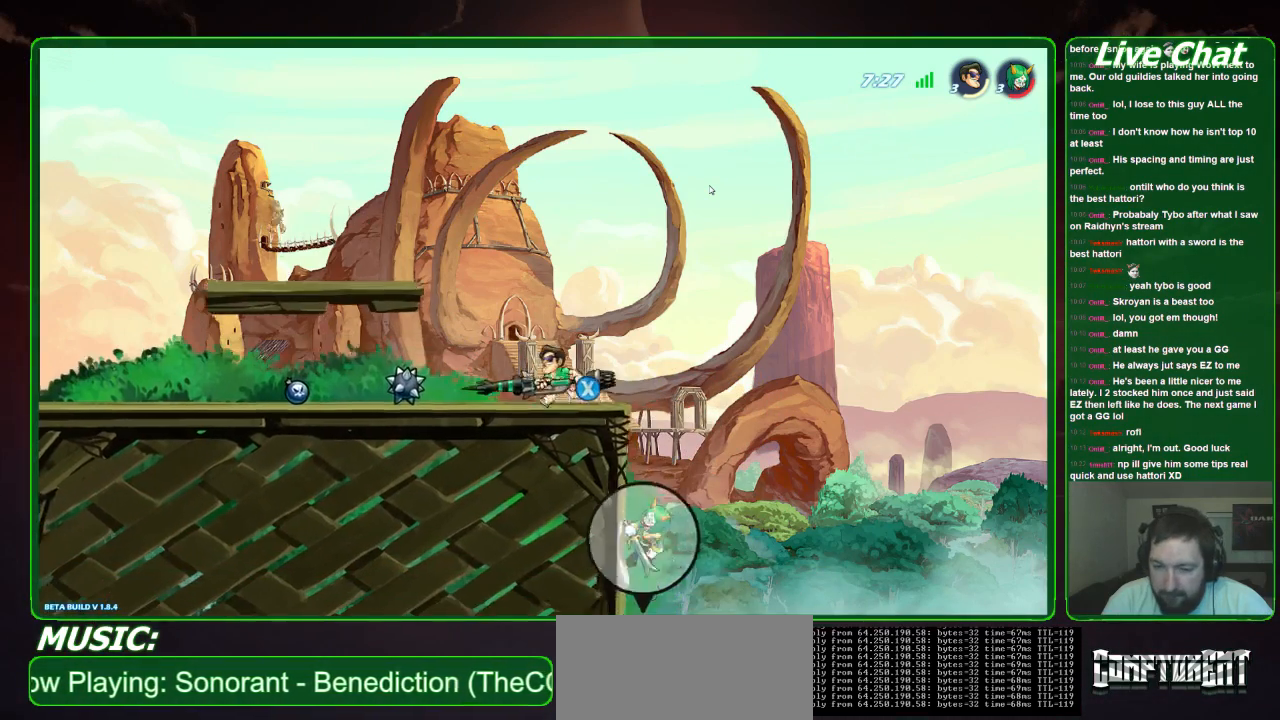
{"buttons": [], "left_stick": "center", "events": [[33, "X", "up"], [167, "left_stick", "center"]]}
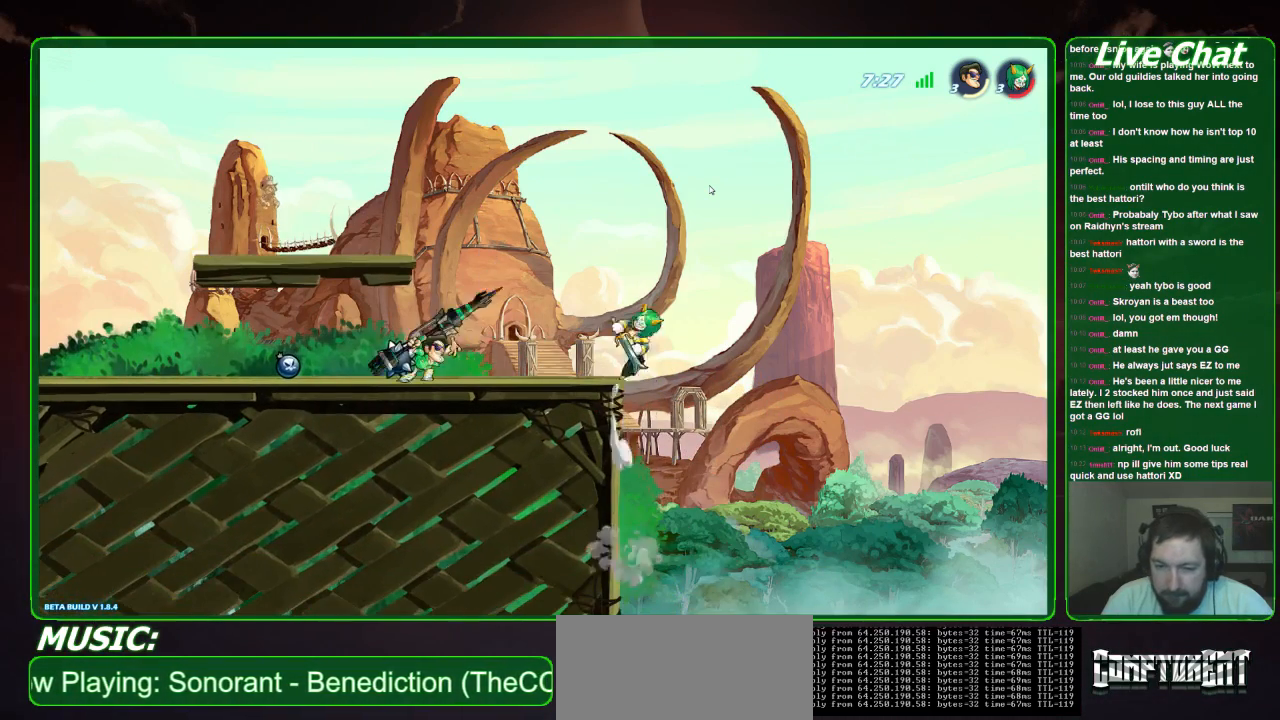
{"buttons": ["B"], "left_stick": "center", "events": [[400, "B", "down"]]}
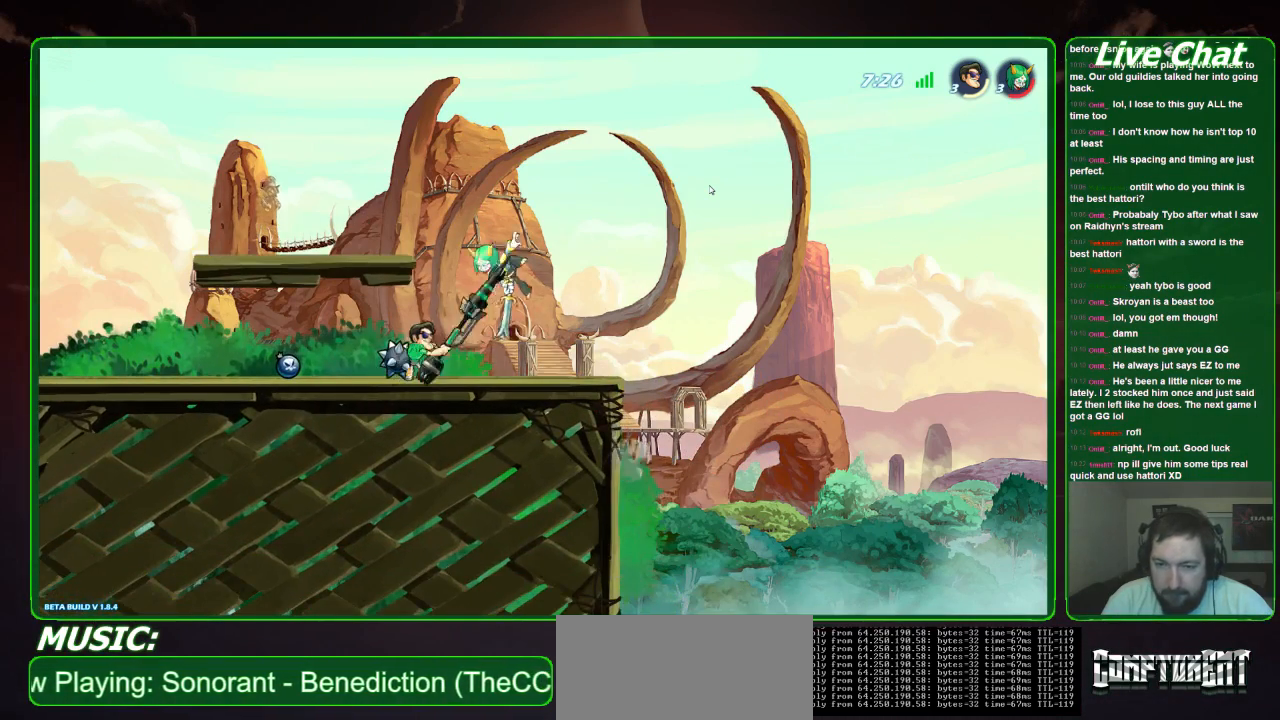
{"buttons": [], "left_stick": "center", "events": [[33, "B", "up"]]}